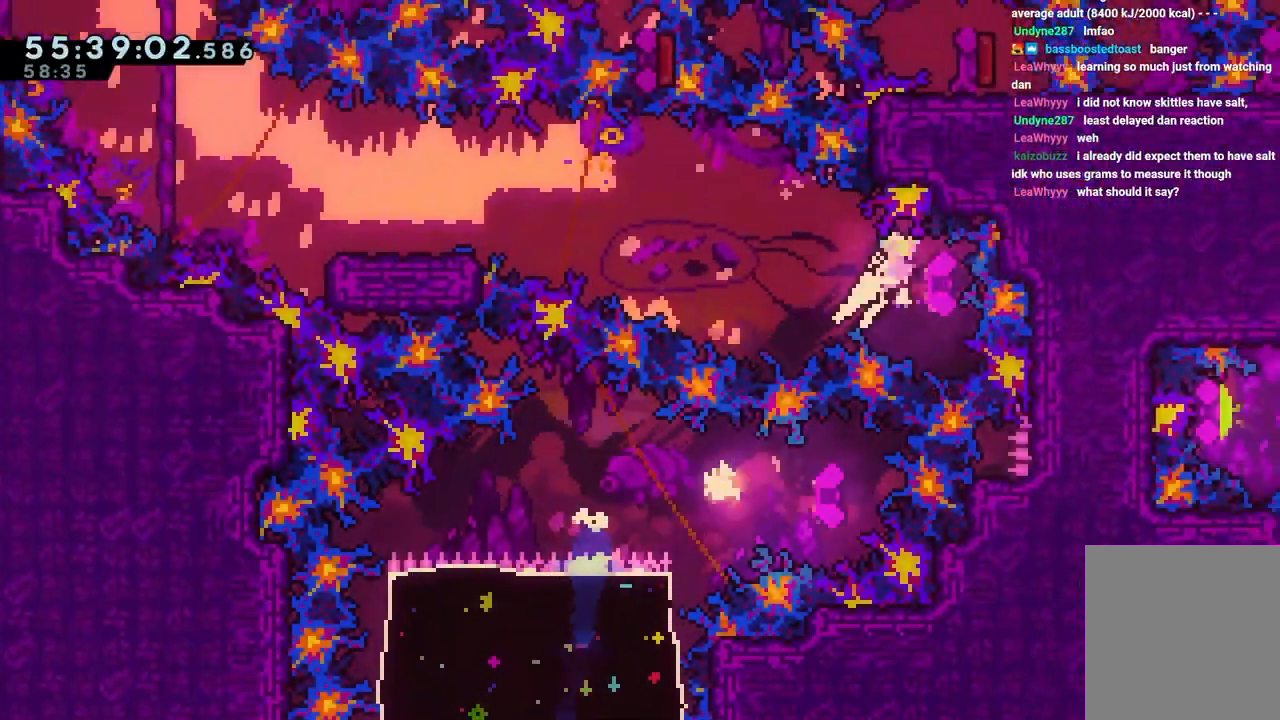
Gameplay with keyboard; each line is a JSON object with the keys held at the frame after it. "events" lists presses ("down") and releases ("up") of "dash", "down", "grab", "jump", "jump2", "left", "right" and "up" between this image and that frame as [ms after this image, input, new state], when the widget could be followed in between. No other keys are recorded. Mouse input is not recorded. Key names are as the overlay labels them; some are game actions (e.g. jump) rather than physical keys.
{"keys": ["down", "left"], "events": [[67, "dash", "down"], [117, "left", "down"], [117, "right", "up"], [117, "up", "down"], [150, "dash", "up"], [150, "jump", "up"], [250, "down", "down"], [250, "up", "up"]]}
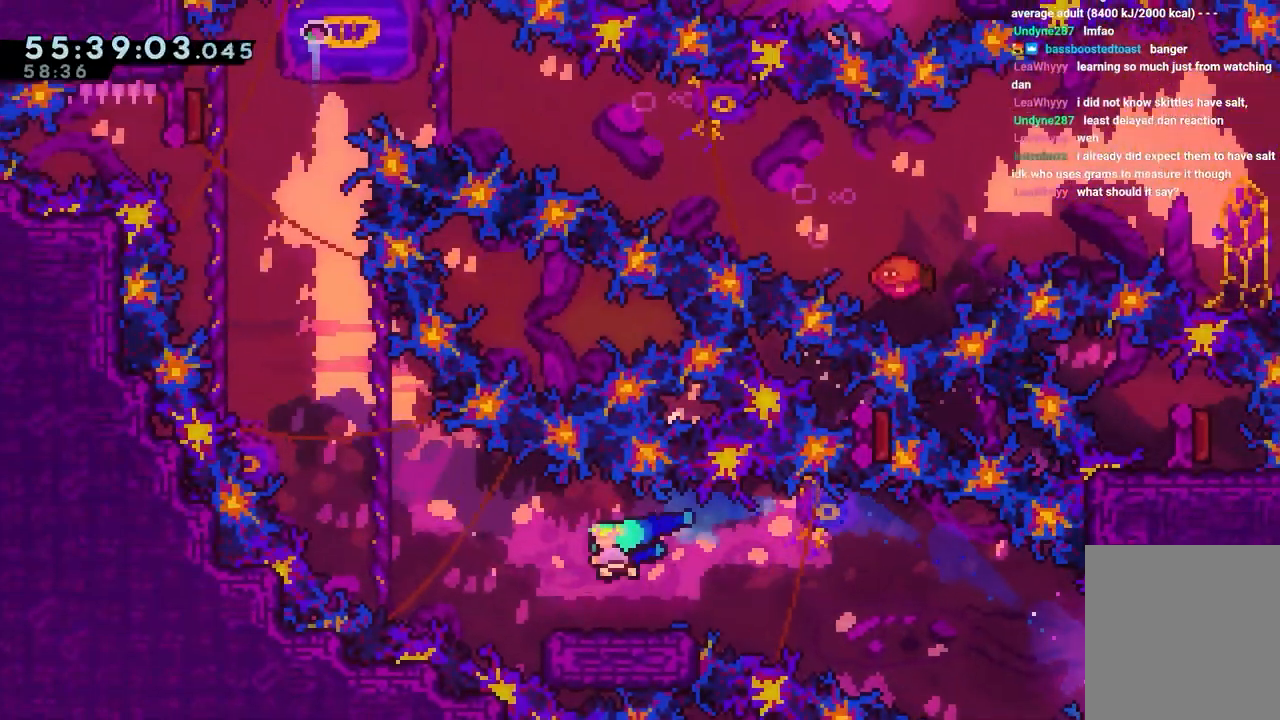
{"keys": [], "events": [[33, "jump", "down"], [83, "down", "up"], [133, "dash", "down"], [133, "up", "down"], [267, "dash", "up"], [317, "left", "up"], [367, "jump", "up"], [400, "up", "up"], [450, "jump", "down"], [500, "jump", "up"]]}
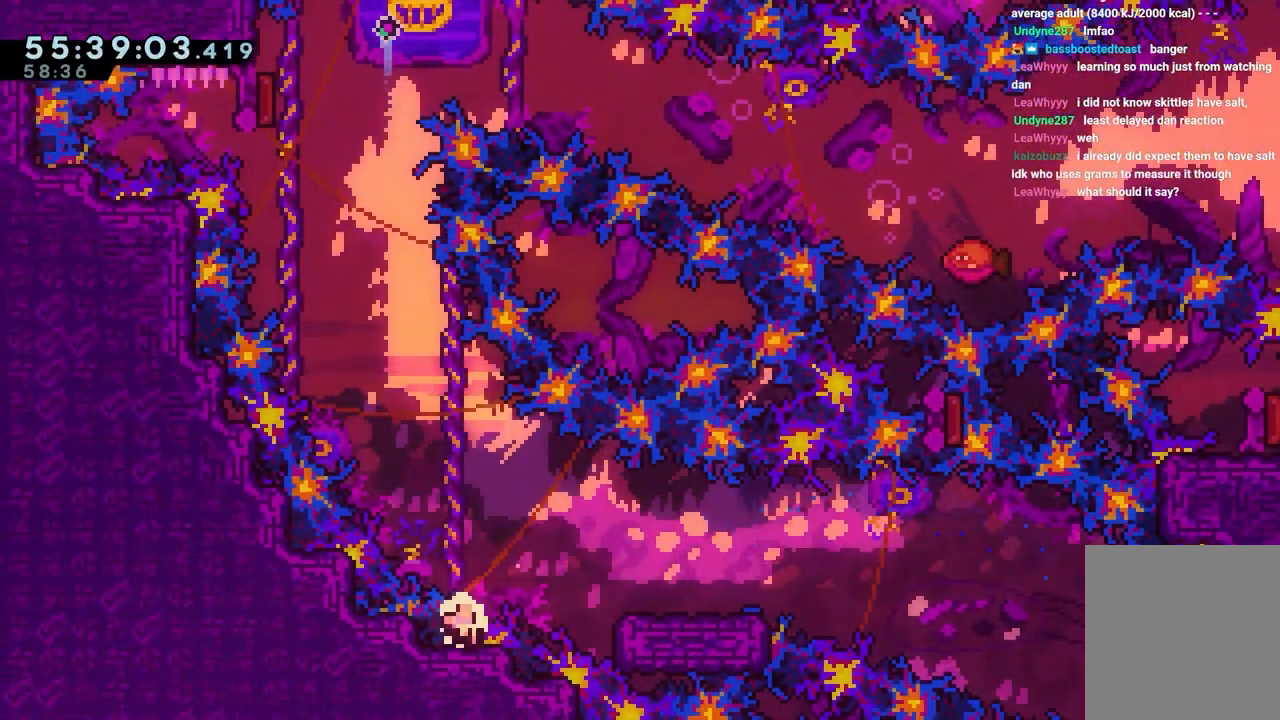
{"keys": [], "events": [[50, "jump", "down"], [150, "jump", "up"], [183, "jump", "down"], [283, "jump", "up"]]}
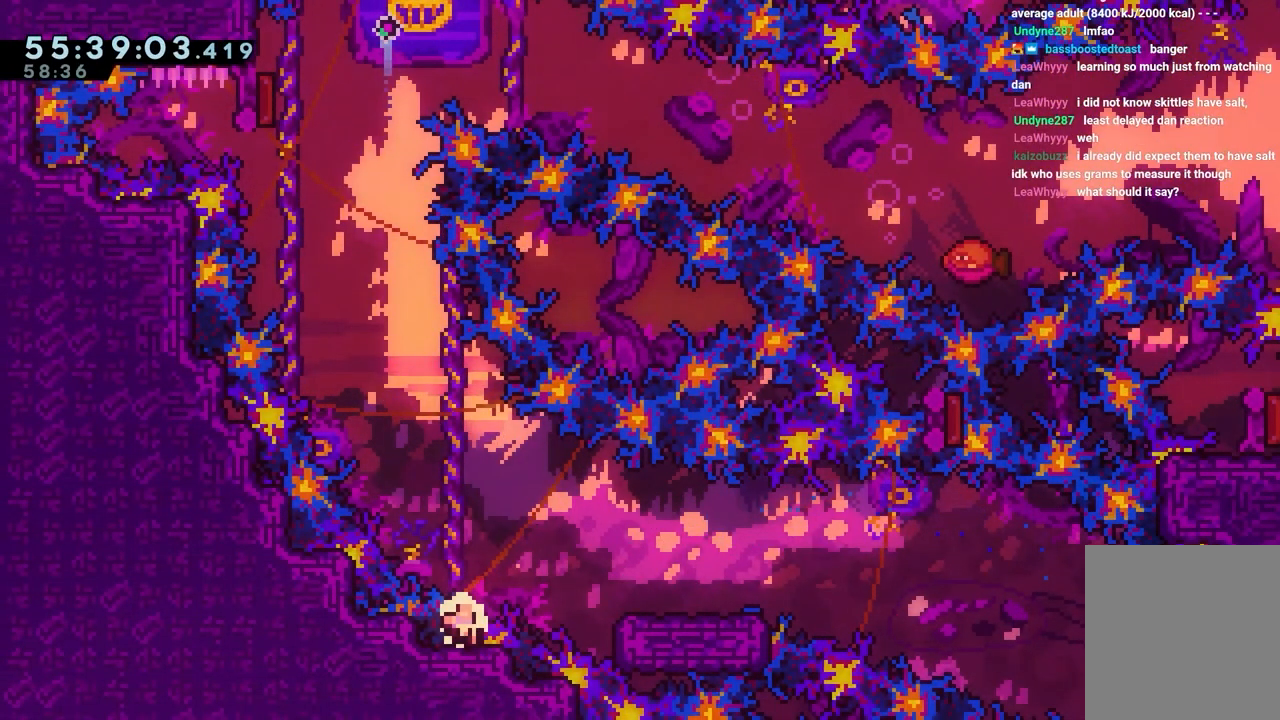
{"keys": [], "events": []}
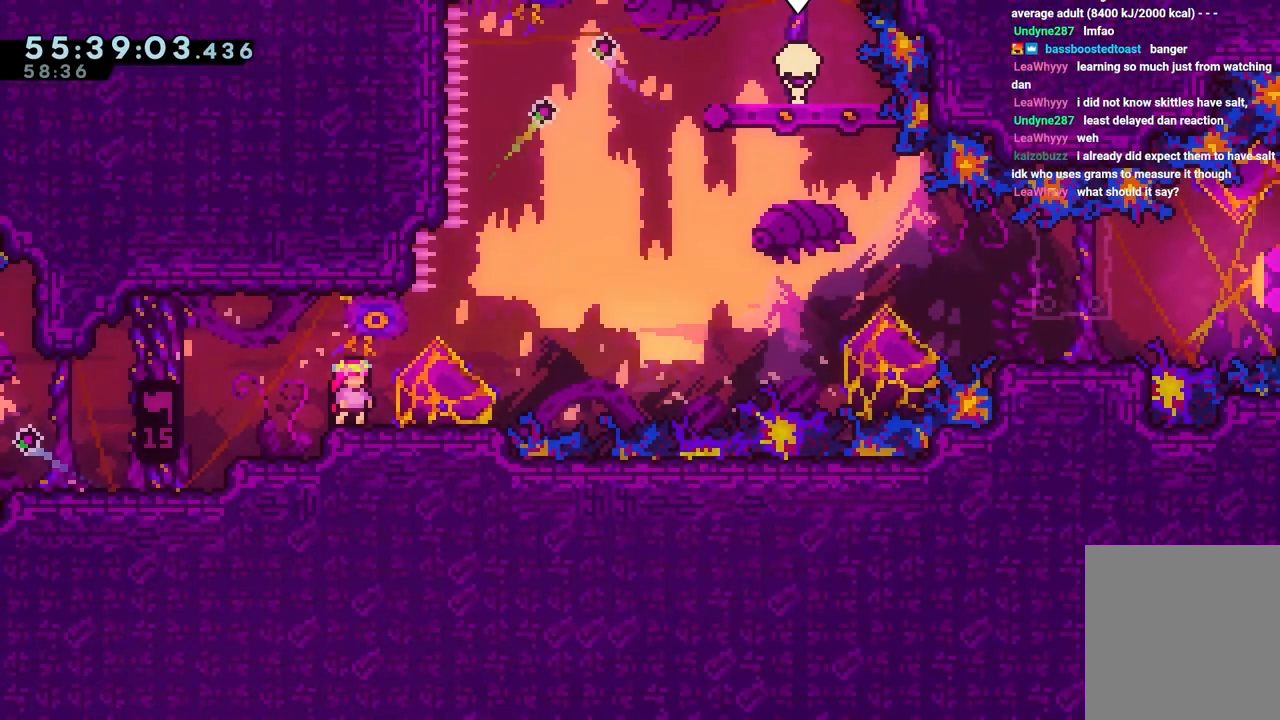
{"keys": ["down", "right"], "events": [[83, "right", "down"], [317, "jump", "down"], [317, "up", "down"], [400, "jump", "up"], [500, "down", "down"], [500, "up", "up"]]}
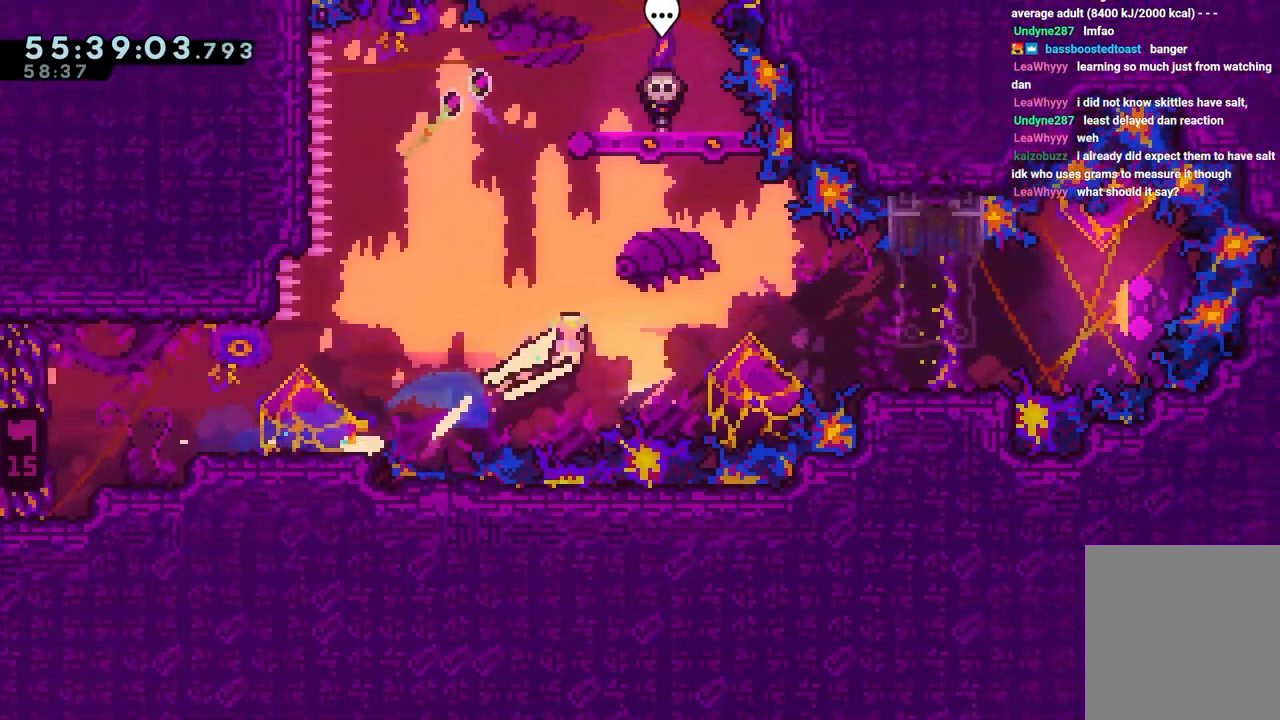
{"keys": ["jump", "right", "up"], "events": [[283, "down", "up"], [333, "jump", "down"], [467, "up", "down"]]}
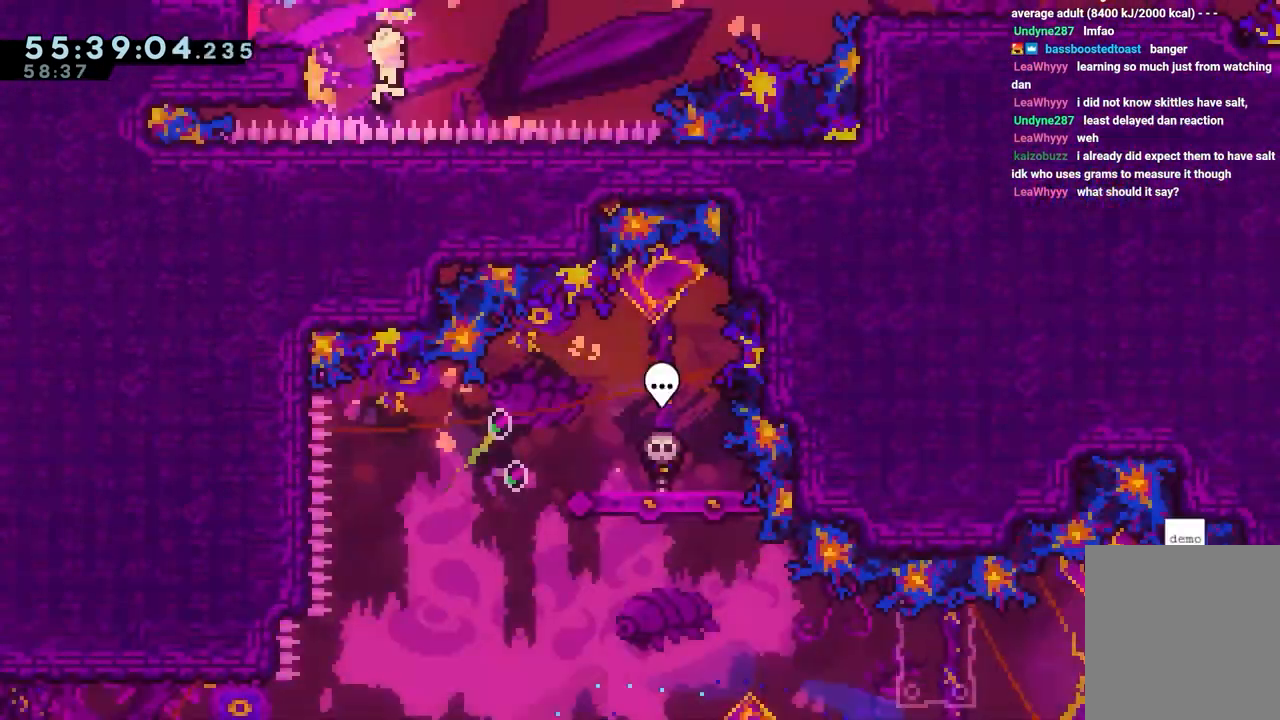
{"keys": ["jump", "right"], "events": [[100, "down", "down"], [100, "jump", "up"], [100, "up", "up"], [433, "down", "up"], [483, "jump", "down"]]}